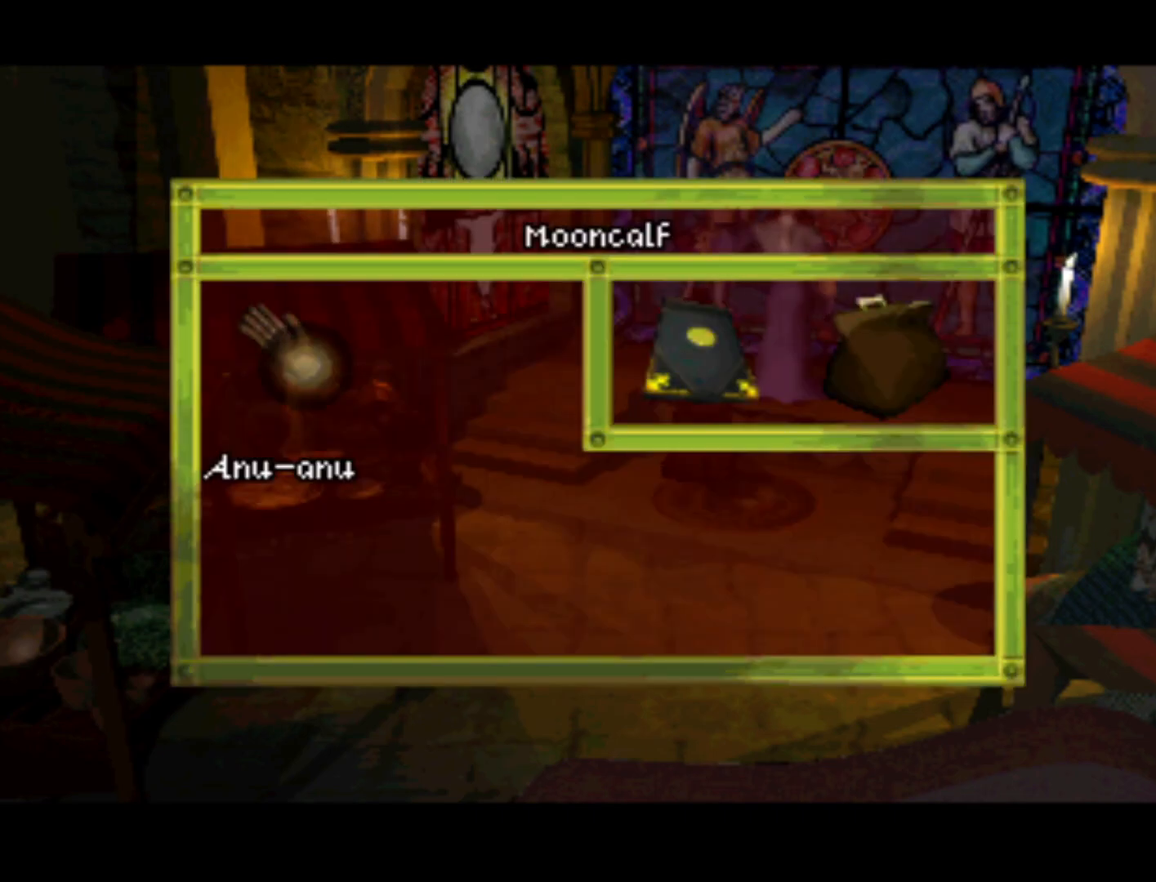
Gameplay with a controller (PlayStation layout); each line is a JSON object with the inputs held at the frame after it. "events" lists button and stick changes between this image and that frame as [ms after this image, input, new state], when the widget could be followed in between. Not read: L3 R3.
{"buttons": ["DPAD_RIGHT"], "left_stick": "center", "right_stick": "center", "events": [[183, "DPAD_RIGHT", "down"]]}
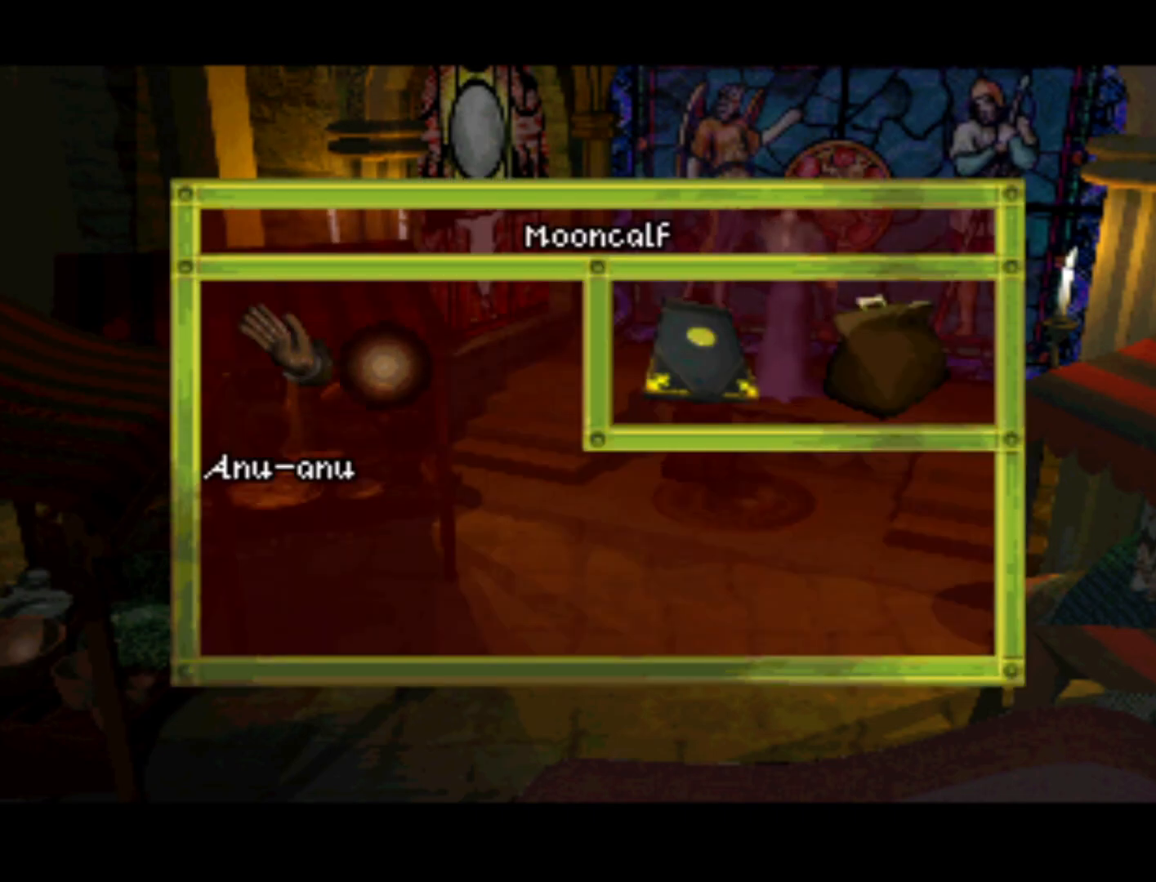
{"buttons": [], "left_stick": "center", "right_stick": "center", "events": [[250, "DPAD_RIGHT", "up"]]}
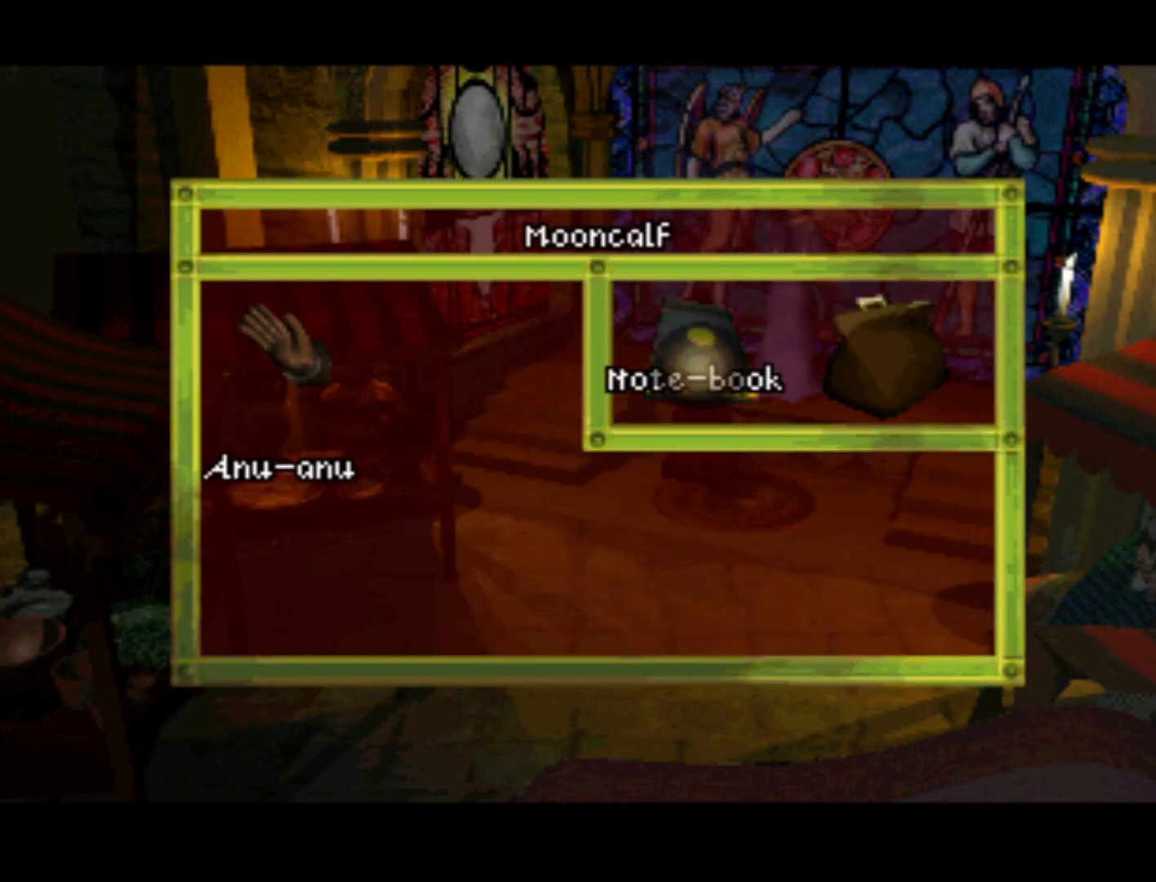
{"buttons": ["DPAD_LEFT"], "left_stick": "center", "right_stick": "center", "events": [[83, "DPAD_LEFT", "down"], [250, "DPAD_DOWN", "down"], [483, "DPAD_DOWN", "up"]]}
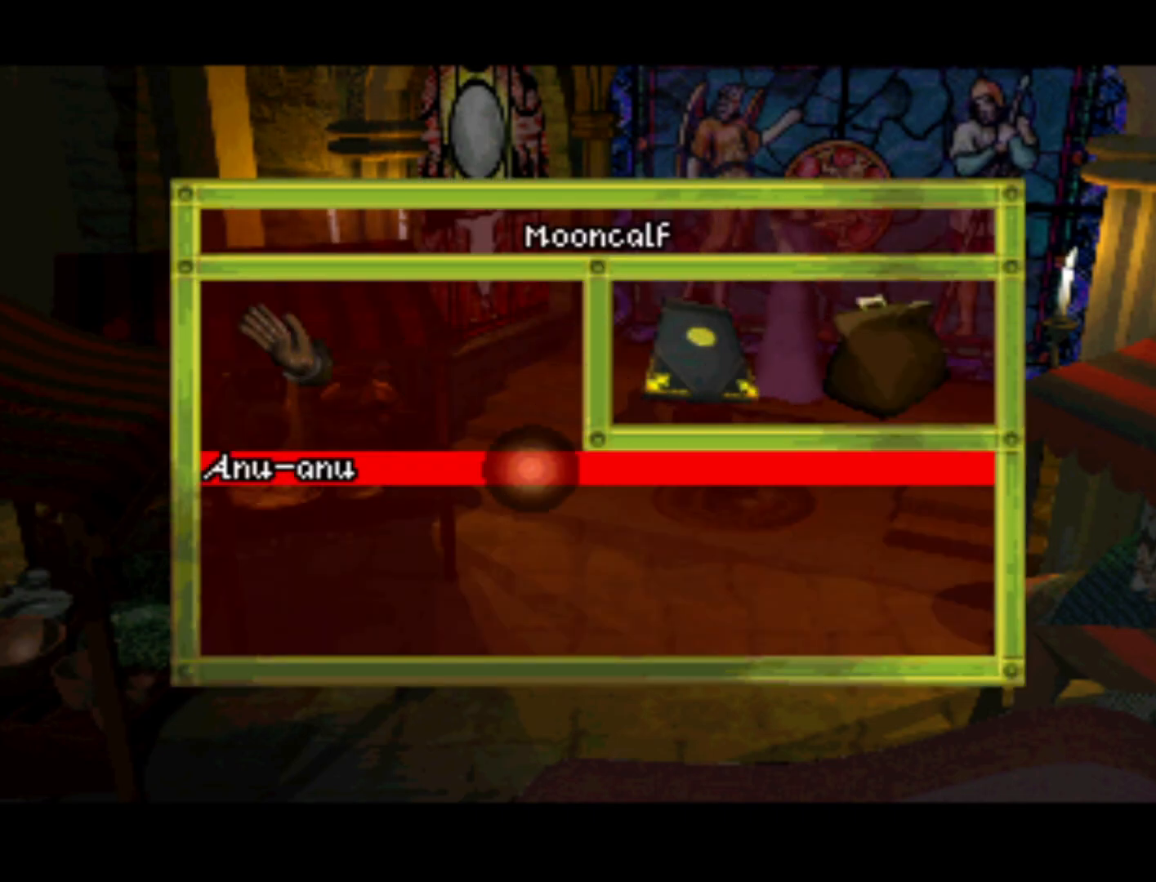
{"buttons": ["DPAD_UP"], "left_stick": "center", "right_stick": "center", "events": [[183, "DPAD_LEFT", "up"], [450, "DPAD_UP", "down"]]}
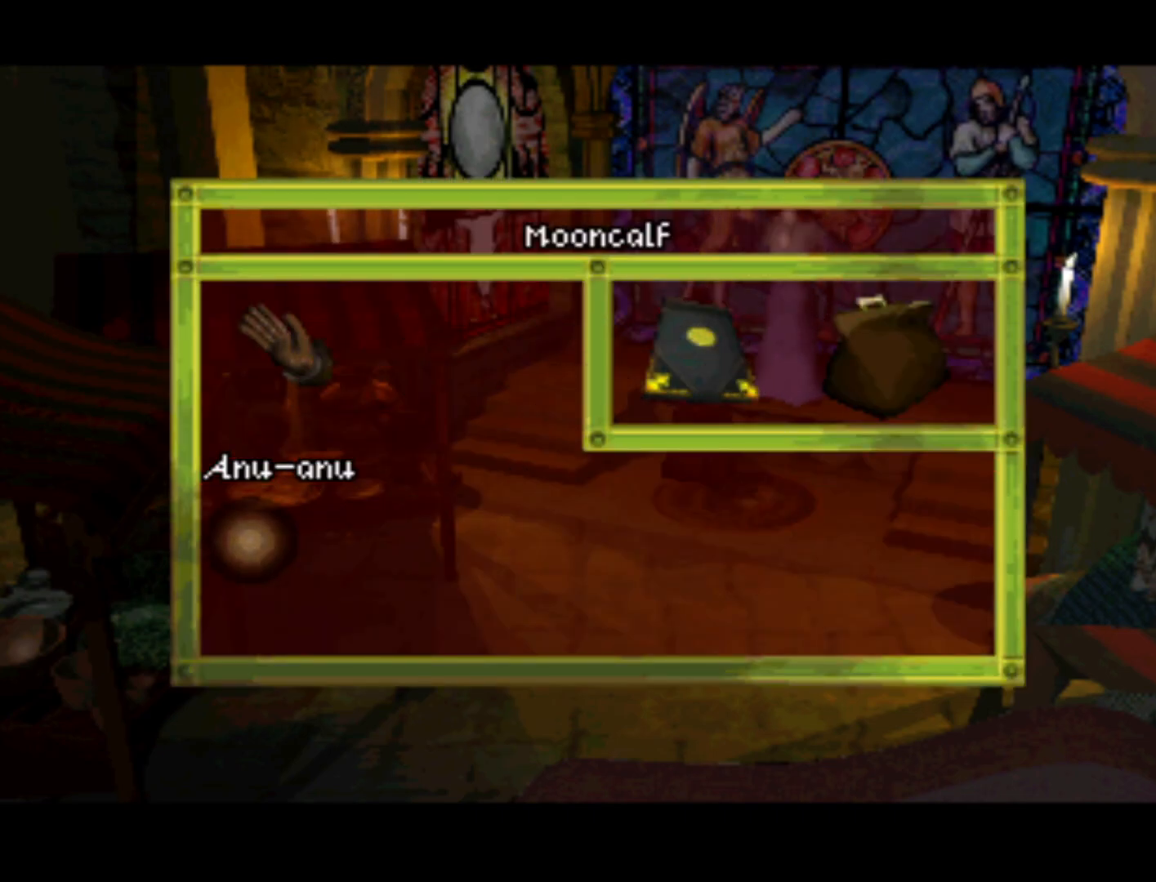
{"buttons": [], "left_stick": "center", "right_stick": "center", "events": [[83, "DPAD_RIGHT", "down"], [150, "DPAD_UP", "up"], [283, "DPAD_RIGHT", "up"]]}
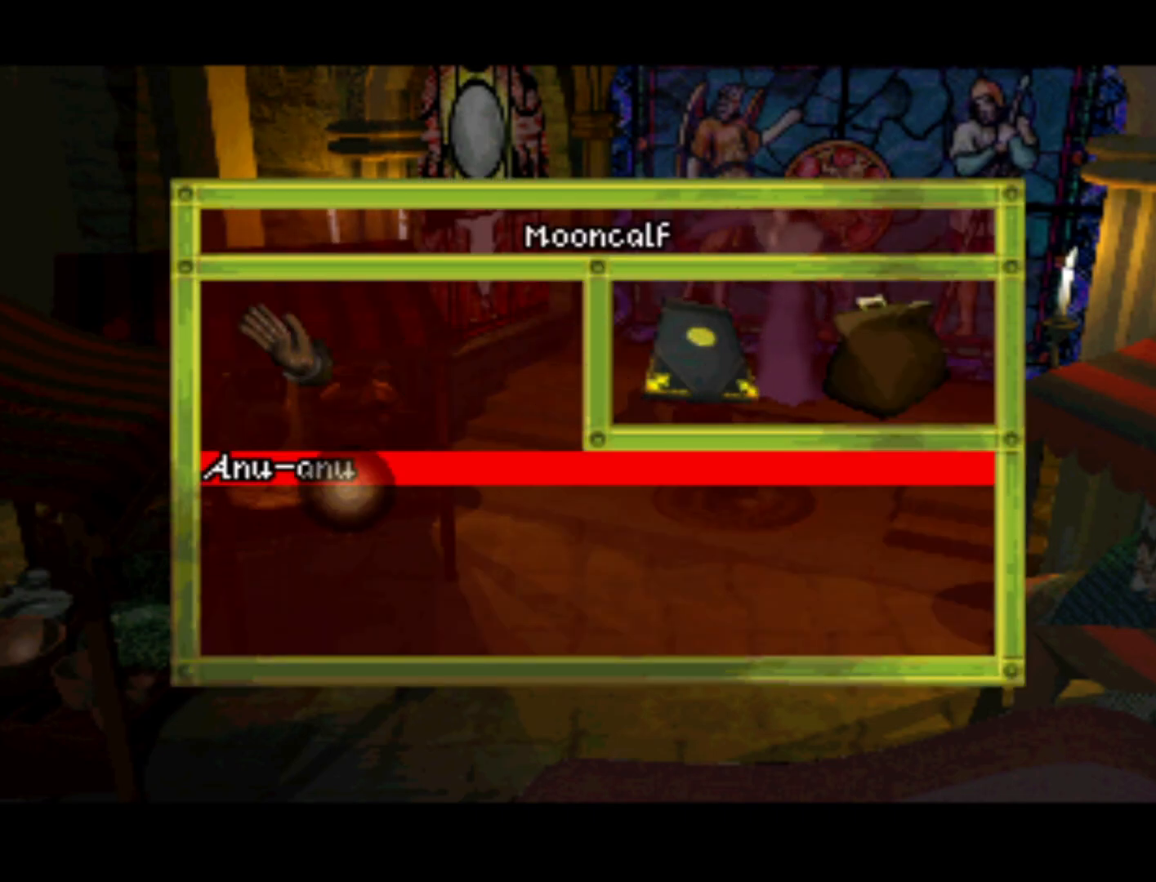
{"buttons": [], "left_stick": "center", "right_stick": "center", "events": [[217, "CIRCLE", "down"], [350, "CIRCLE", "up"]]}
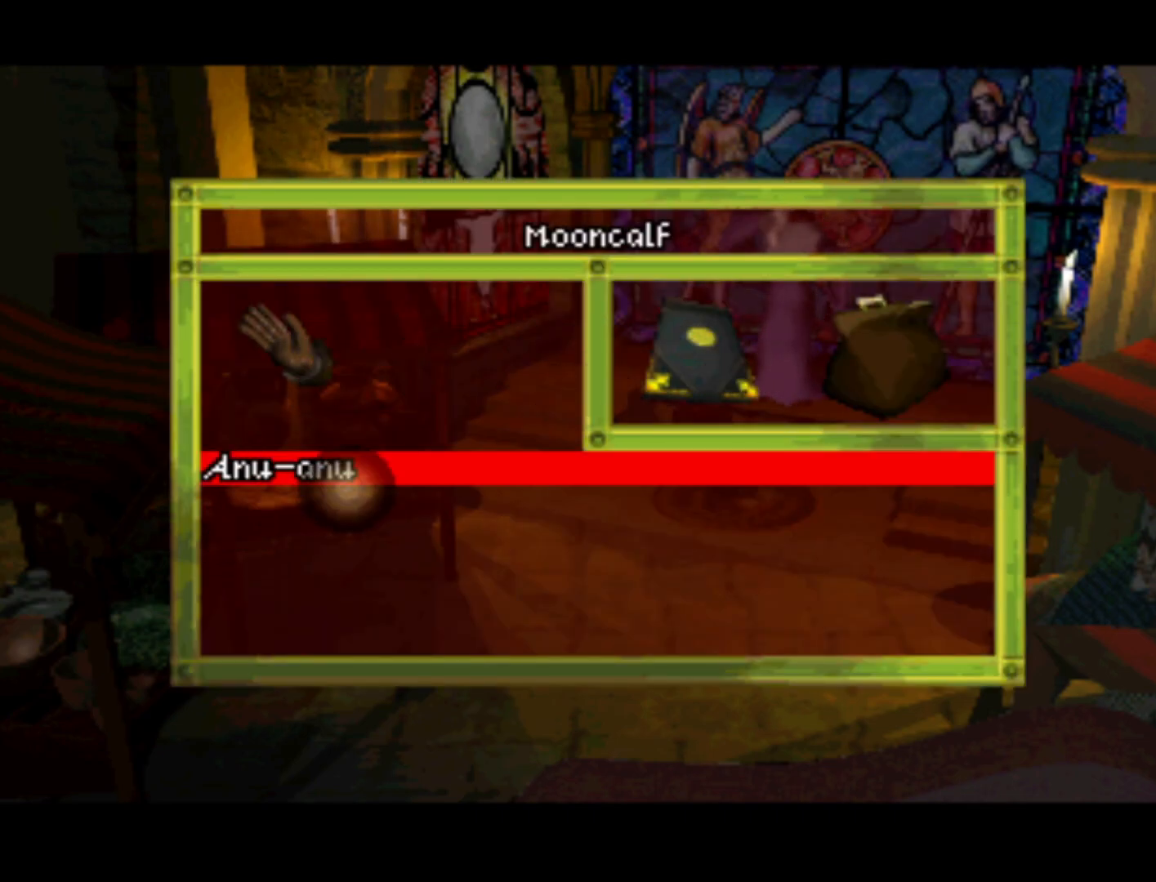
{"buttons": [], "left_stick": "center", "right_stick": "center", "events": []}
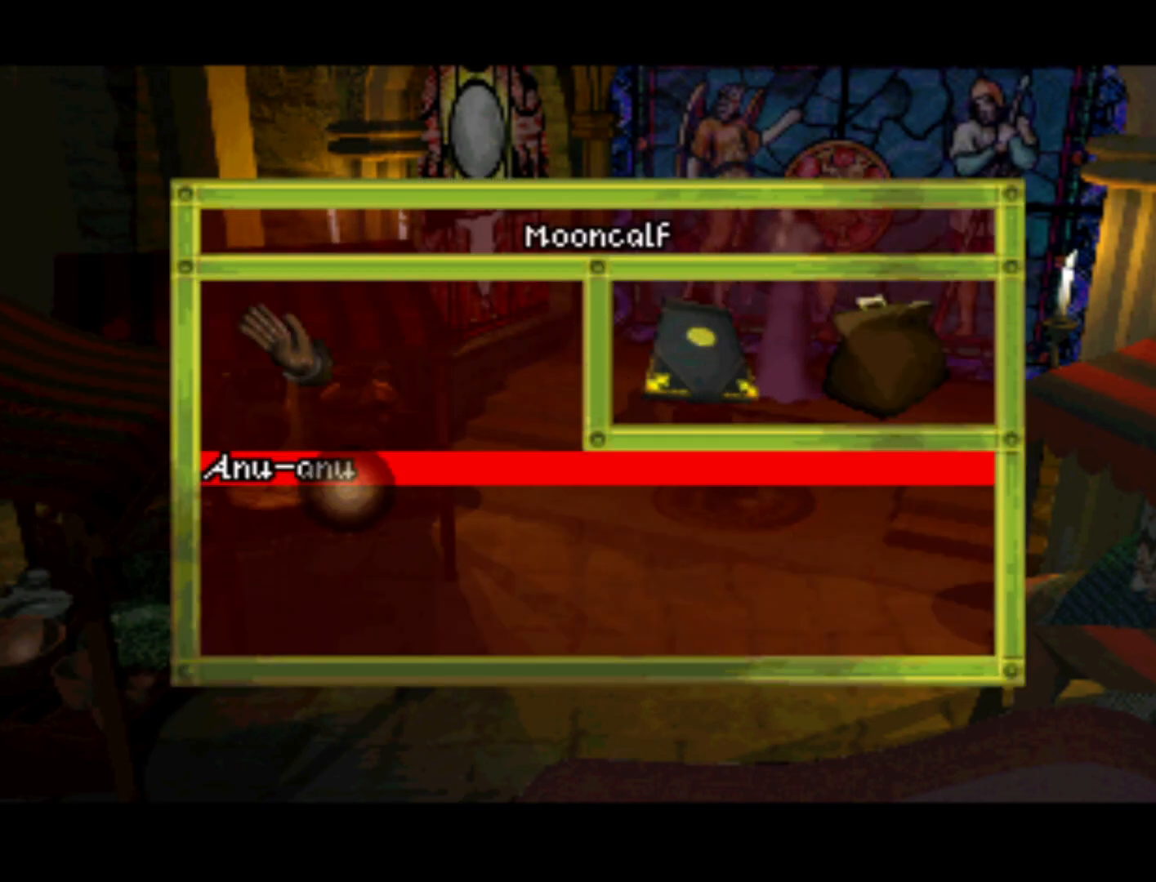
{"buttons": [], "left_stick": "center", "right_stick": "center", "events": []}